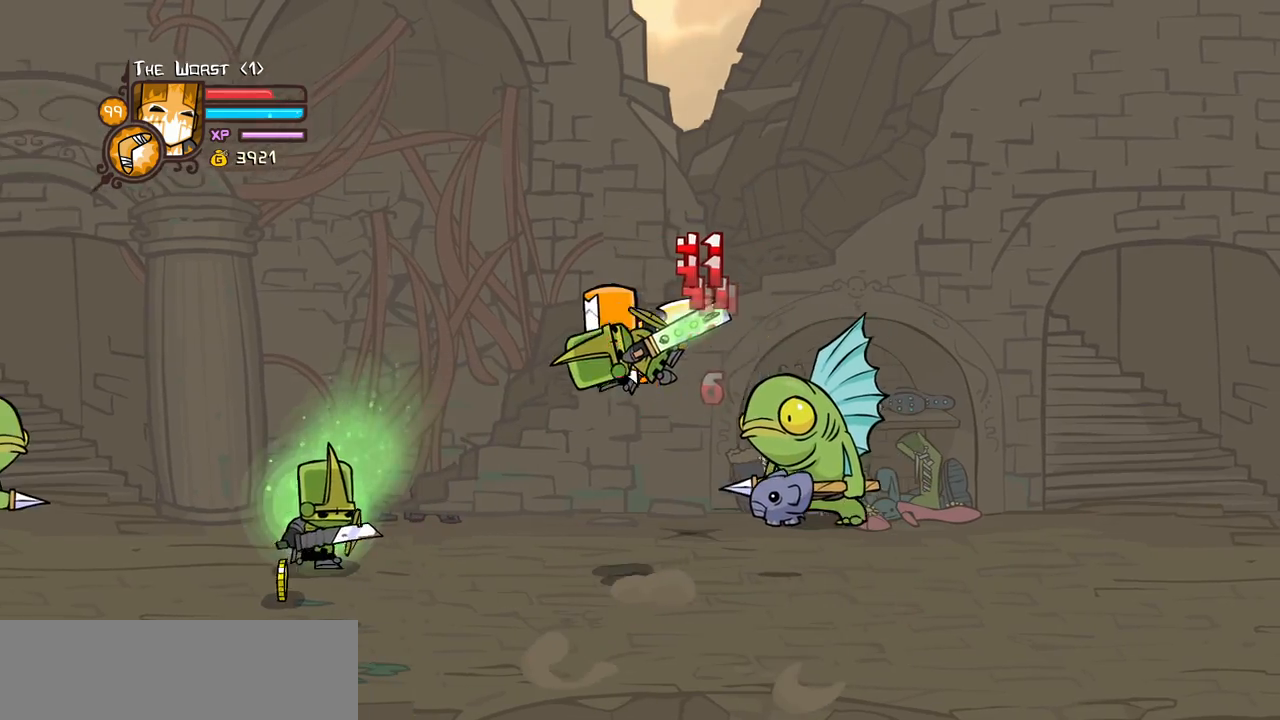
Gameplay with keyboard; each line is a JSON object with the keys held at the frame after it. "events" lists presses ("down") and releases ("up") of "block", "down", "heavy", "item", "iteml", "itemr", "jump", "left", "light", "magic", "right" and "up" between this image and that frame as [ms after this image, input, new state], when the widget could be followed in between. No other keys are recorded. Mouse input is not recorded. Key names are as the overlay labels them; some are game actions (e.g. jump) rather than physical keys.
{"keys": ["heavy"], "events": [[184, "light", "up"], [234, "light", "down"], [367, "heavy", "down"], [467, "left", "up"], [467, "light", "up"]]}
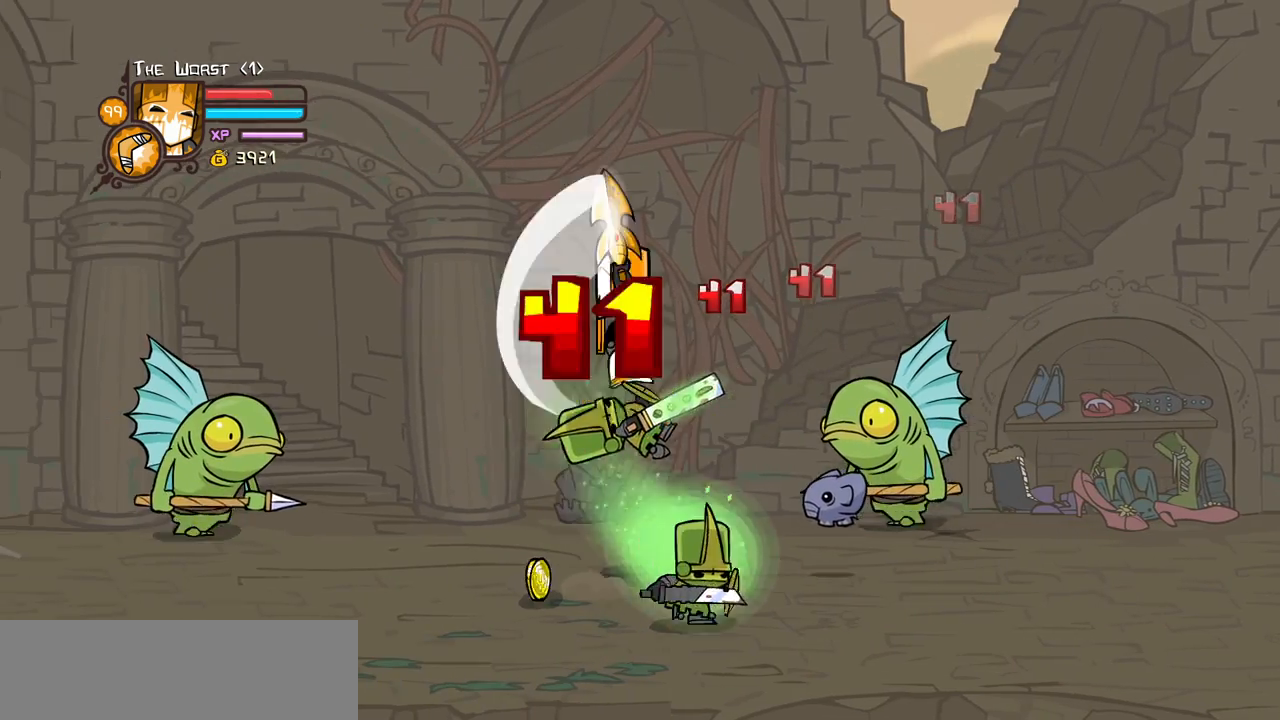
{"keys": ["light"], "events": [[100, "heavy", "up"], [150, "heavy", "down"], [434, "heavy", "up"], [434, "light", "down"]]}
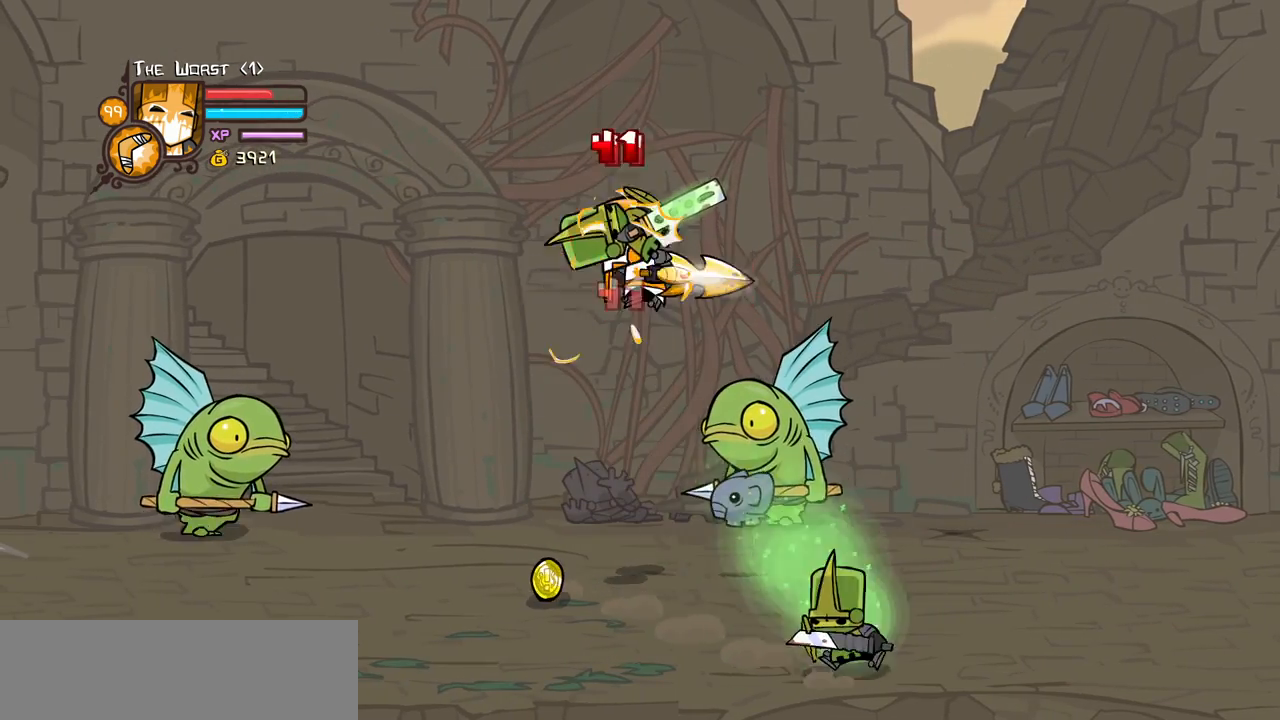
{"keys": ["left", "light"], "events": [[67, "heavy", "down"], [67, "left", "down"], [167, "light", "up"], [217, "left", "up"], [250, "light", "down"], [350, "heavy", "up"], [350, "left", "down"]]}
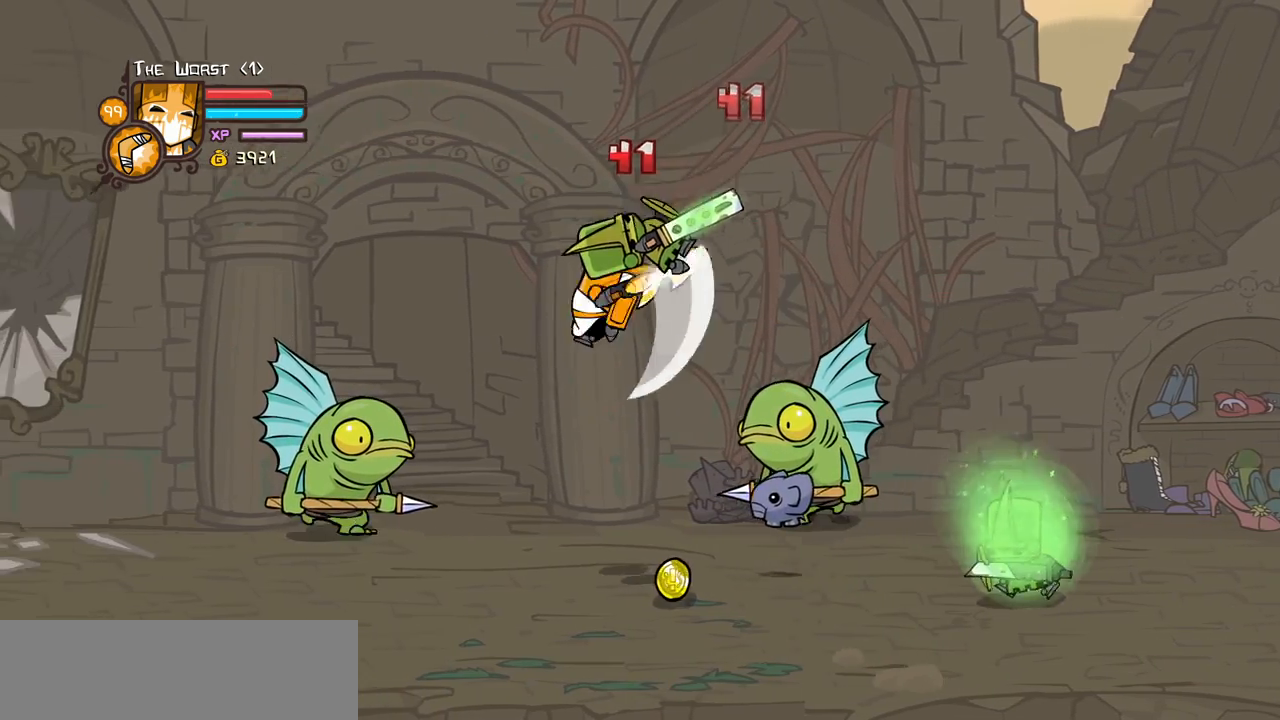
{"keys": ["jump"], "events": [[34, "left", "up"], [34, "right", "down"], [184, "light", "up"], [184, "right", "up"], [417, "jump", "down"]]}
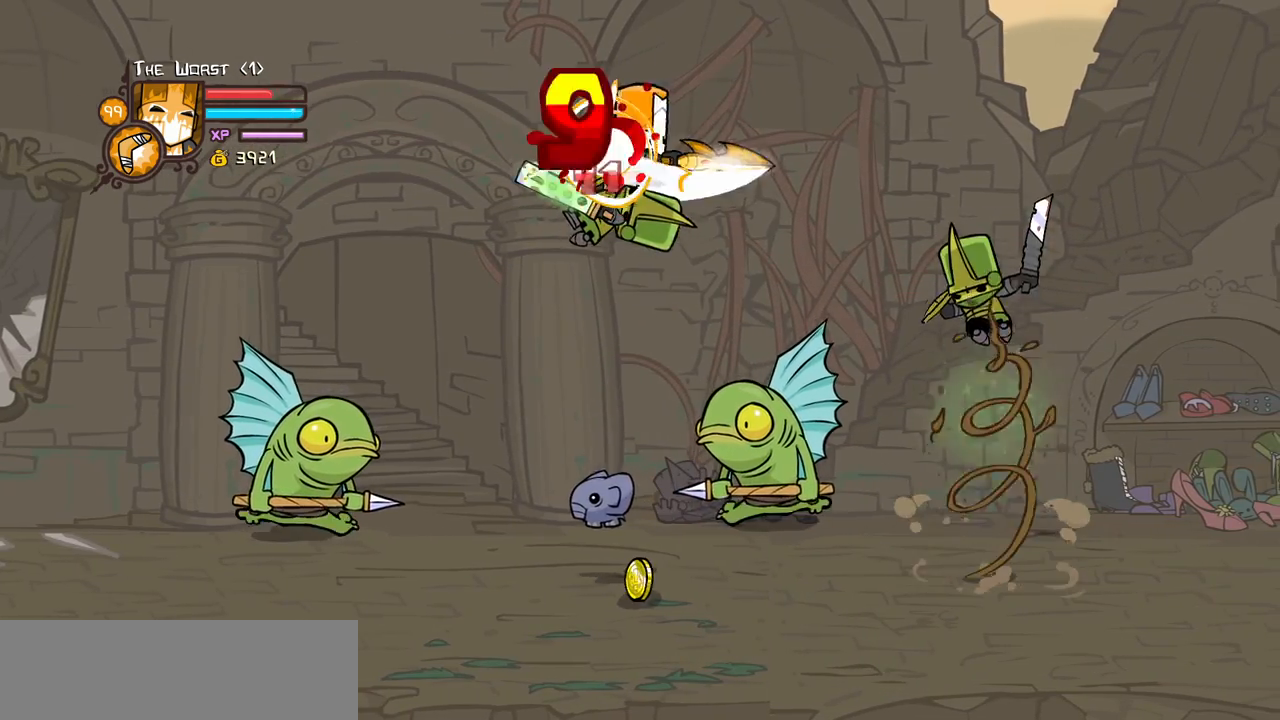
{"keys": [], "events": [[50, "jump", "up"], [200, "right", "down"], [234, "magic", "down"], [284, "heavy", "down"], [334, "right", "up"], [467, "heavy", "up"], [467, "magic", "up"]]}
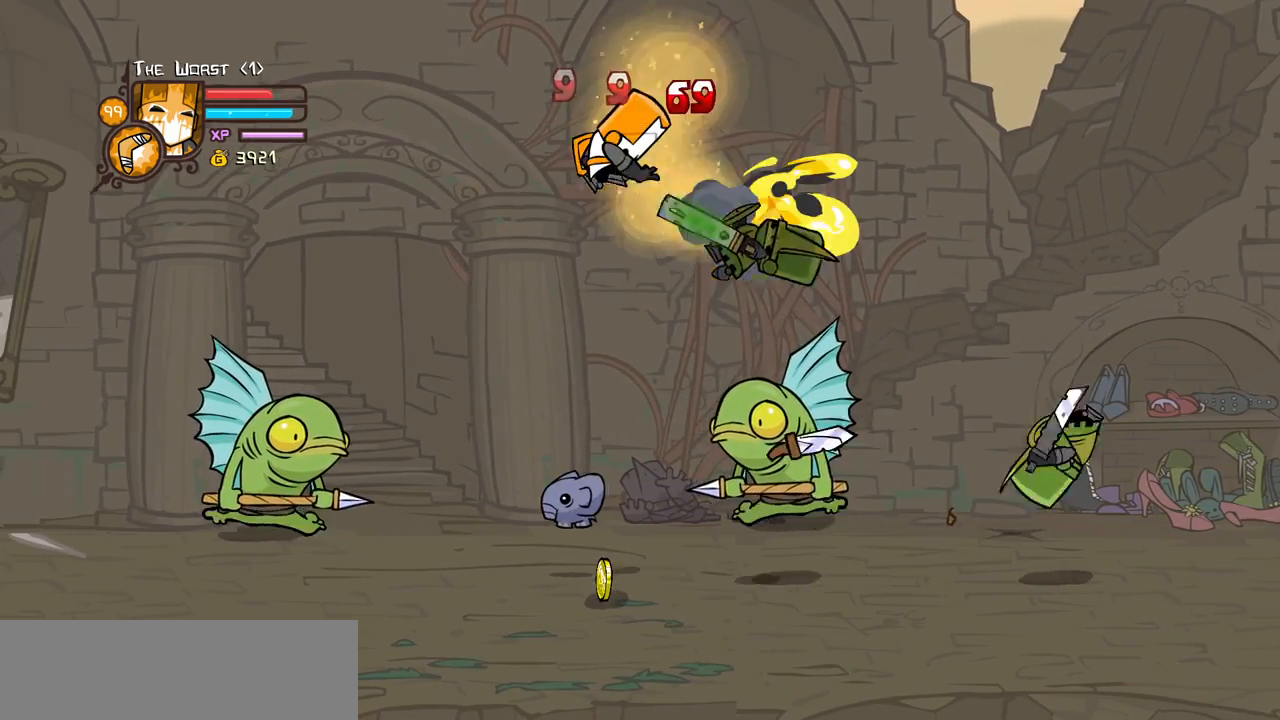
{"keys": [], "events": []}
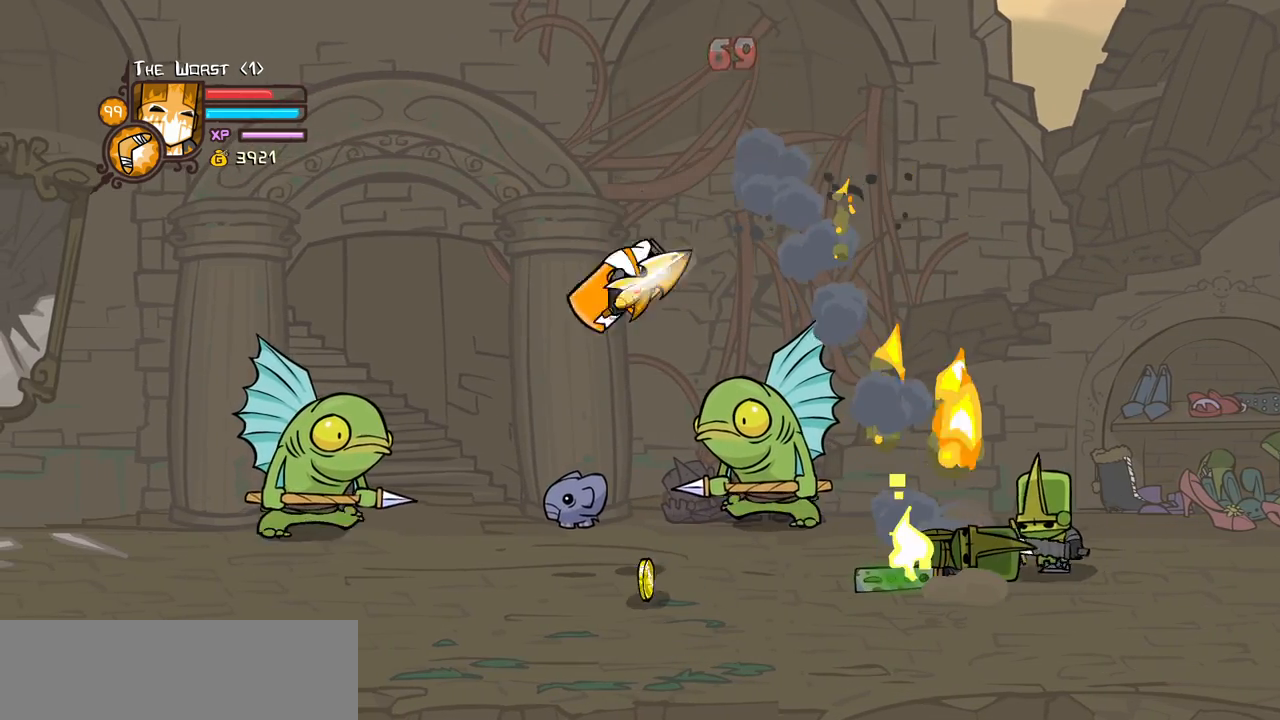
{"keys": ["right", "up"], "events": [[134, "down", "down"], [234, "down", "up"], [500, "right", "down"], [500, "up", "down"]]}
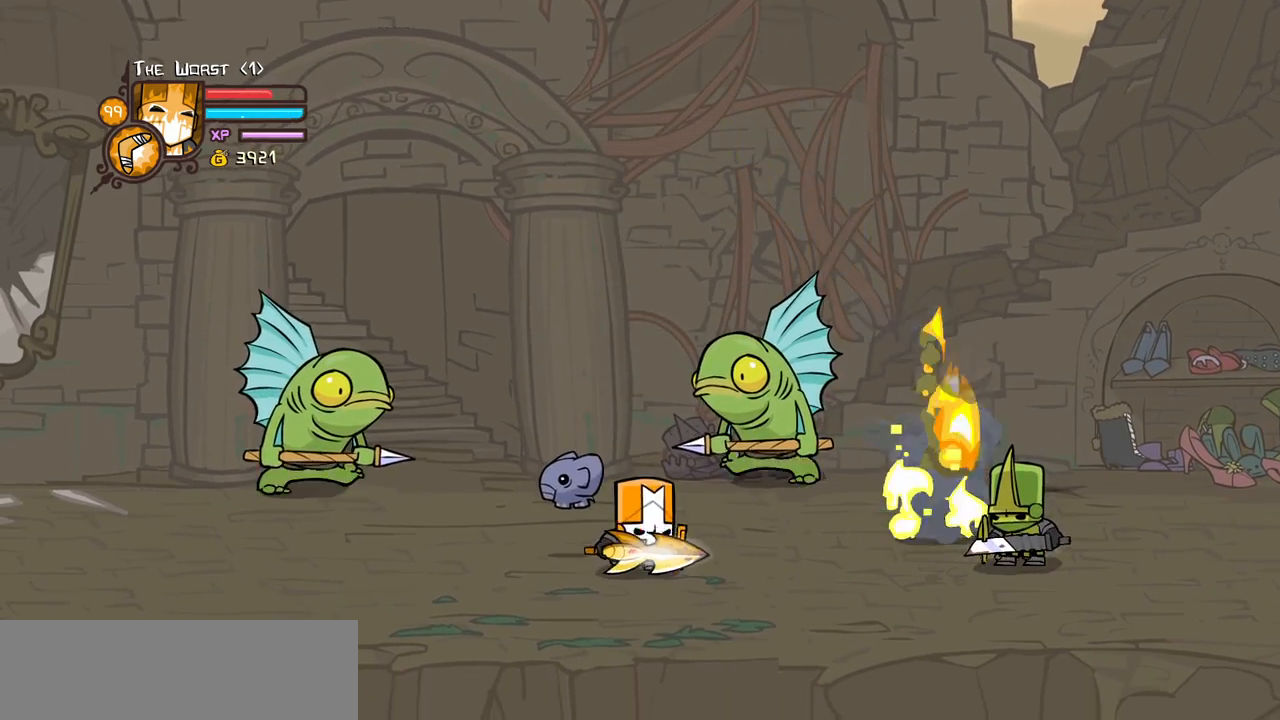
{"keys": ["jump", "right", "up"], "events": [[100, "up", "up"], [484, "jump", "down"], [484, "up", "down"]]}
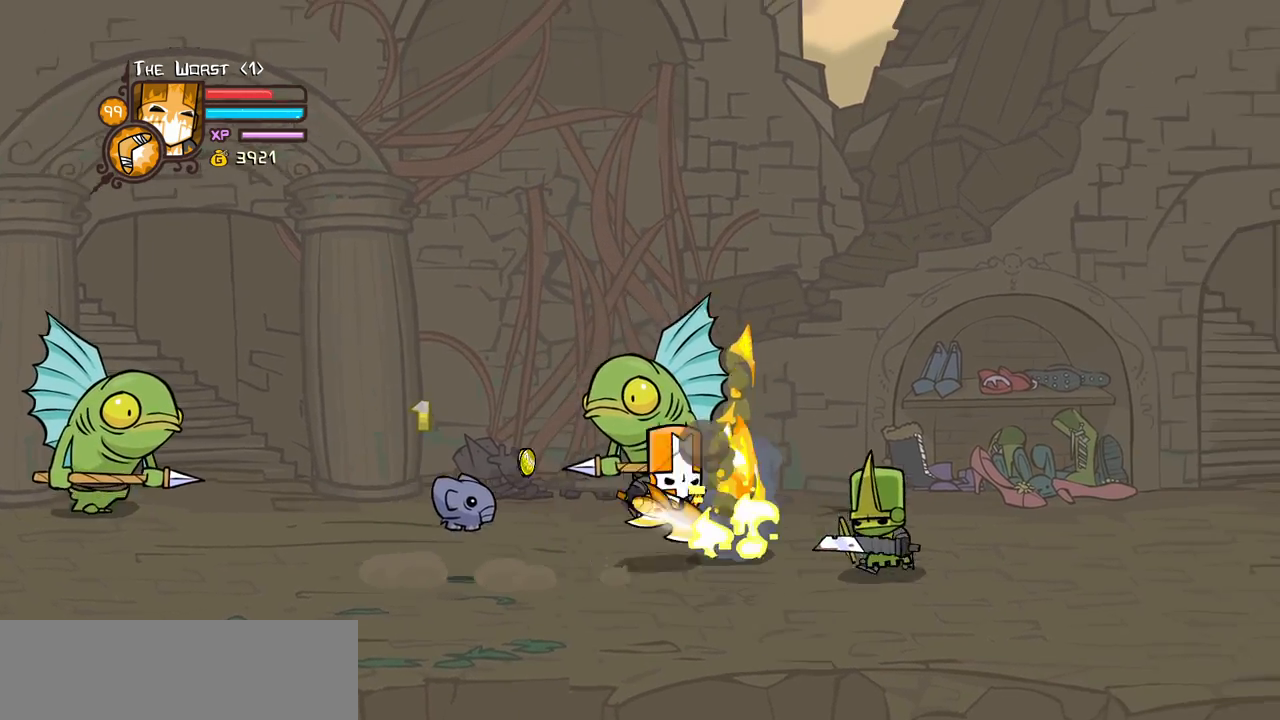
{"keys": ["heavy", "right"], "events": [[17, "light", "down"], [17, "up", "up"], [117, "jump", "up"], [167, "light", "up"], [250, "light", "down"], [350, "heavy", "down"], [450, "light", "up"]]}
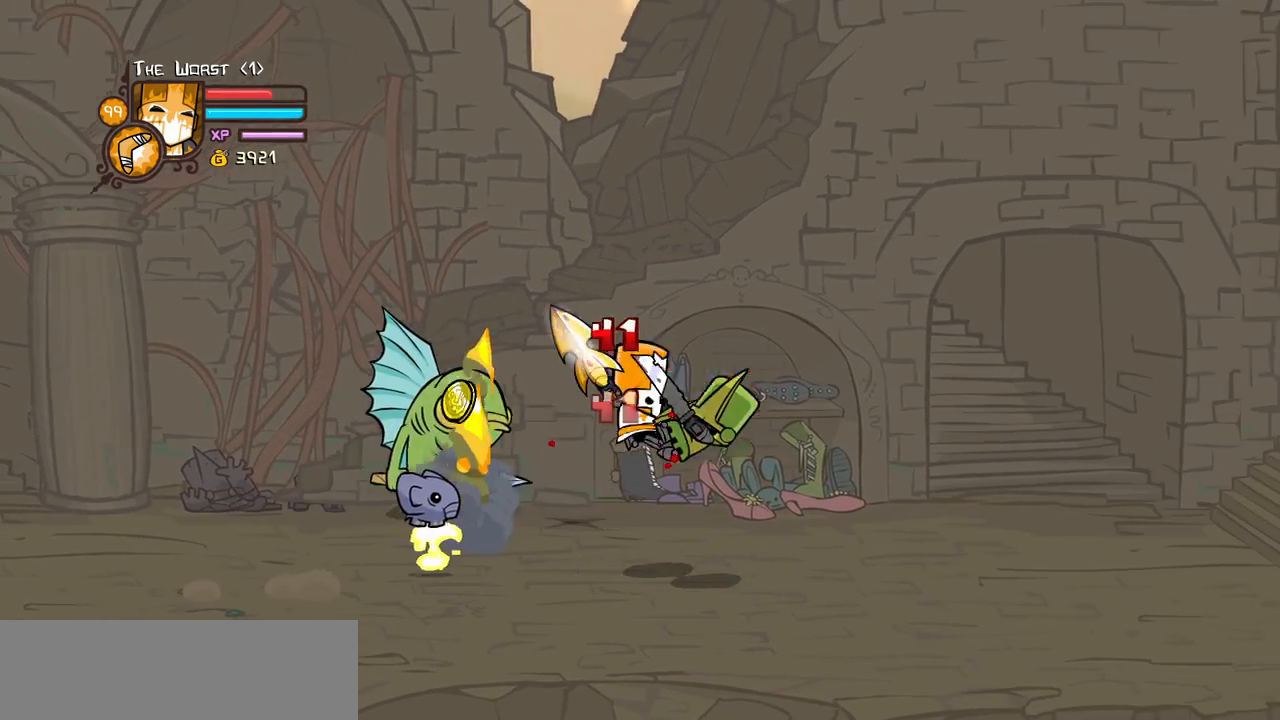
{"keys": ["light"], "events": [[84, "right", "up"], [134, "heavy", "up"], [184, "heavy", "down"], [234, "right", "down"], [367, "left", "down"], [417, "right", "up"], [467, "heavy", "up"], [467, "light", "down"], [500, "left", "up"]]}
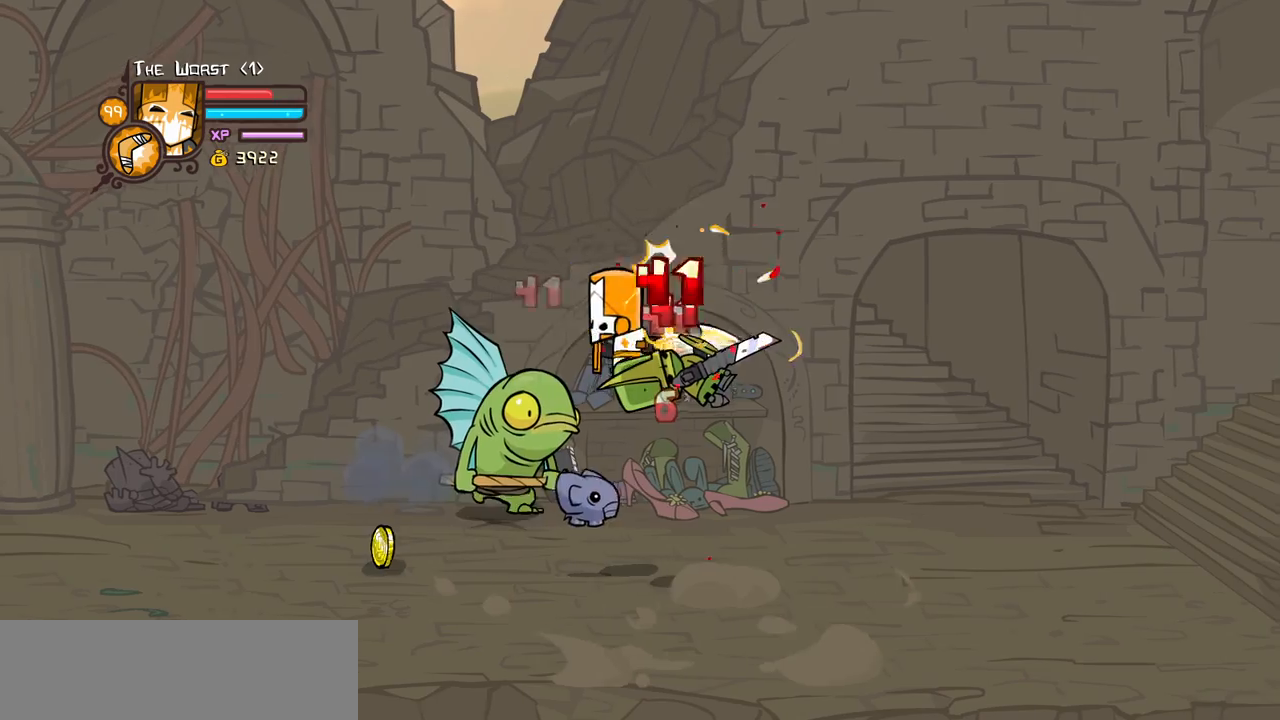
{"keys": ["heavy"], "events": [[50, "heavy", "down"], [200, "light", "up"], [334, "heavy", "up"], [384, "heavy", "down"]]}
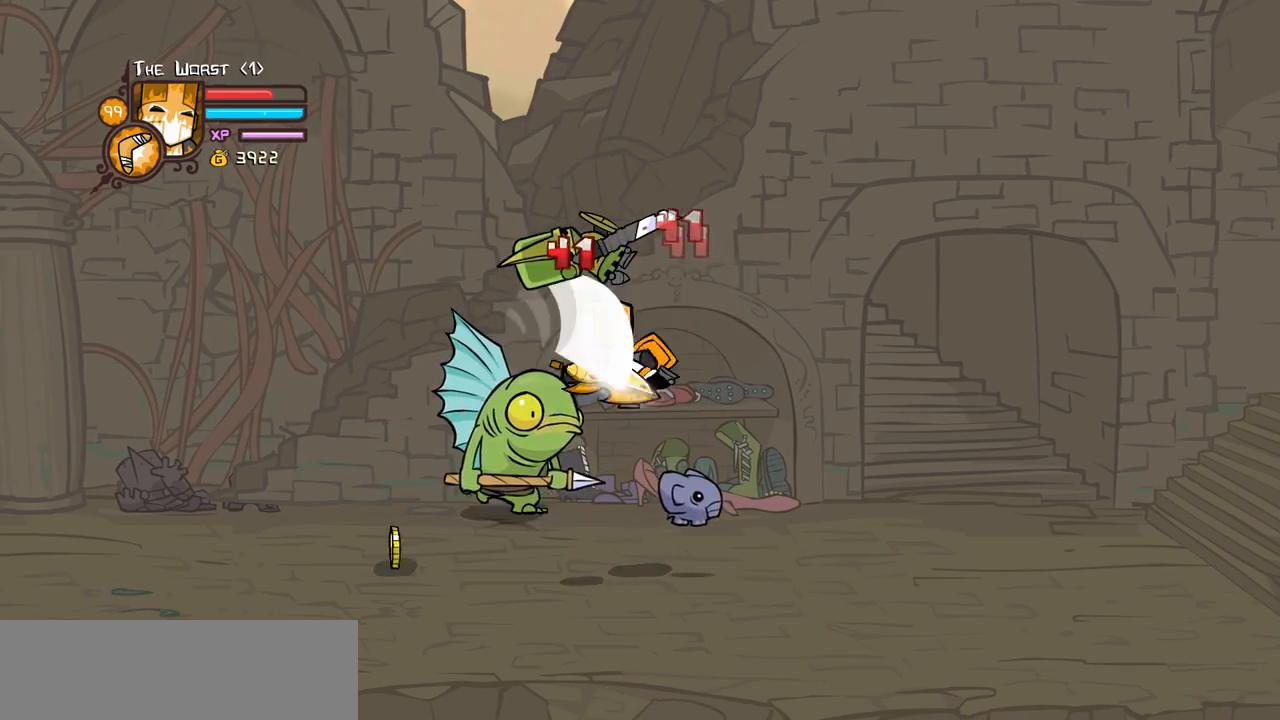
{"keys": ["left", "light"], "events": [[67, "heavy", "up"], [117, "heavy", "down"], [300, "left", "down"], [300, "light", "down"], [400, "heavy", "up"]]}
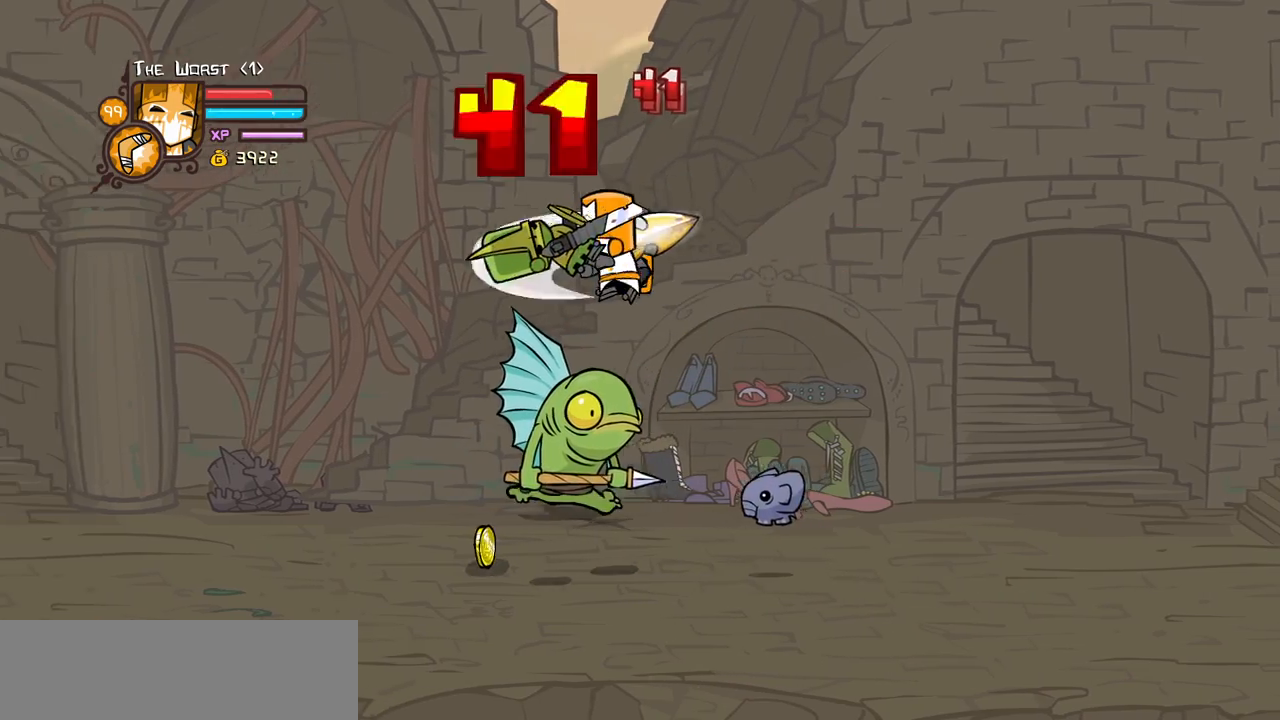
{"keys": ["heavy"], "events": [[34, "heavy", "down"], [134, "light", "up"], [184, "left", "up"], [267, "heavy", "up"], [317, "heavy", "down"]]}
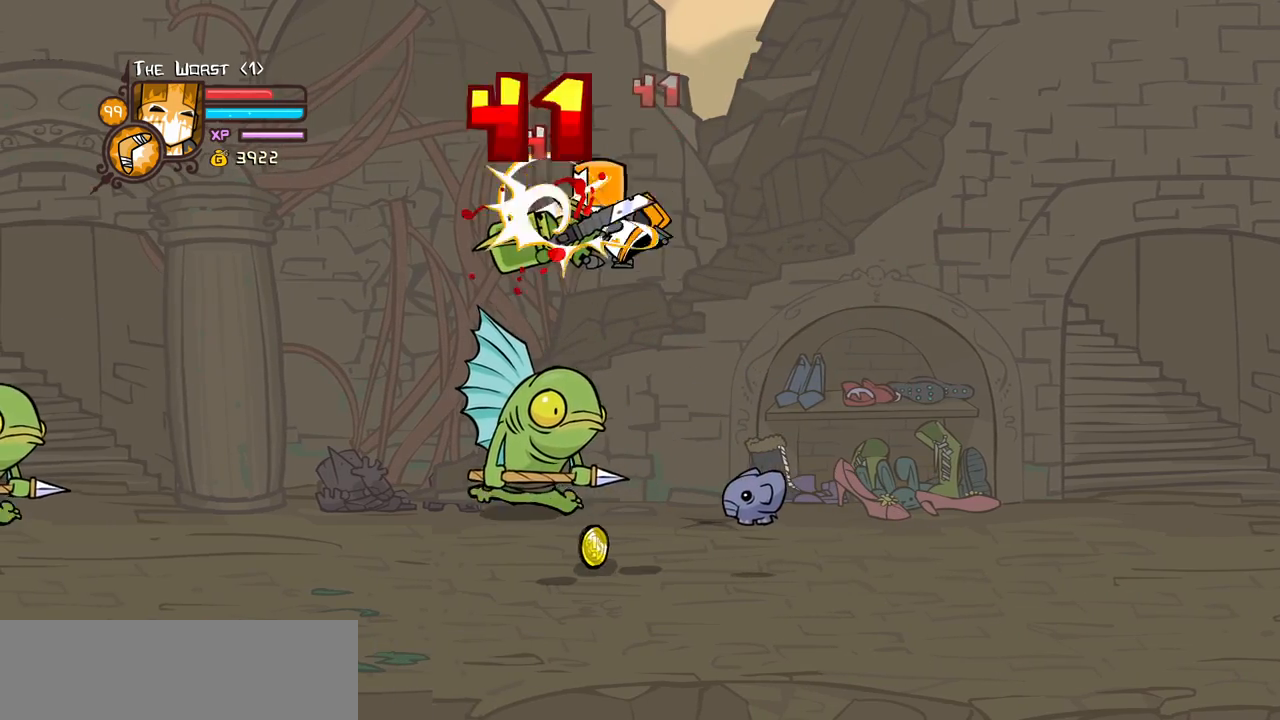
{"keys": ["heavy"], "events": [[100, "heavy", "up"], [100, "light", "down"], [200, "left", "down"], [250, "heavy", "down"], [384, "left", "up"], [384, "light", "up"]]}
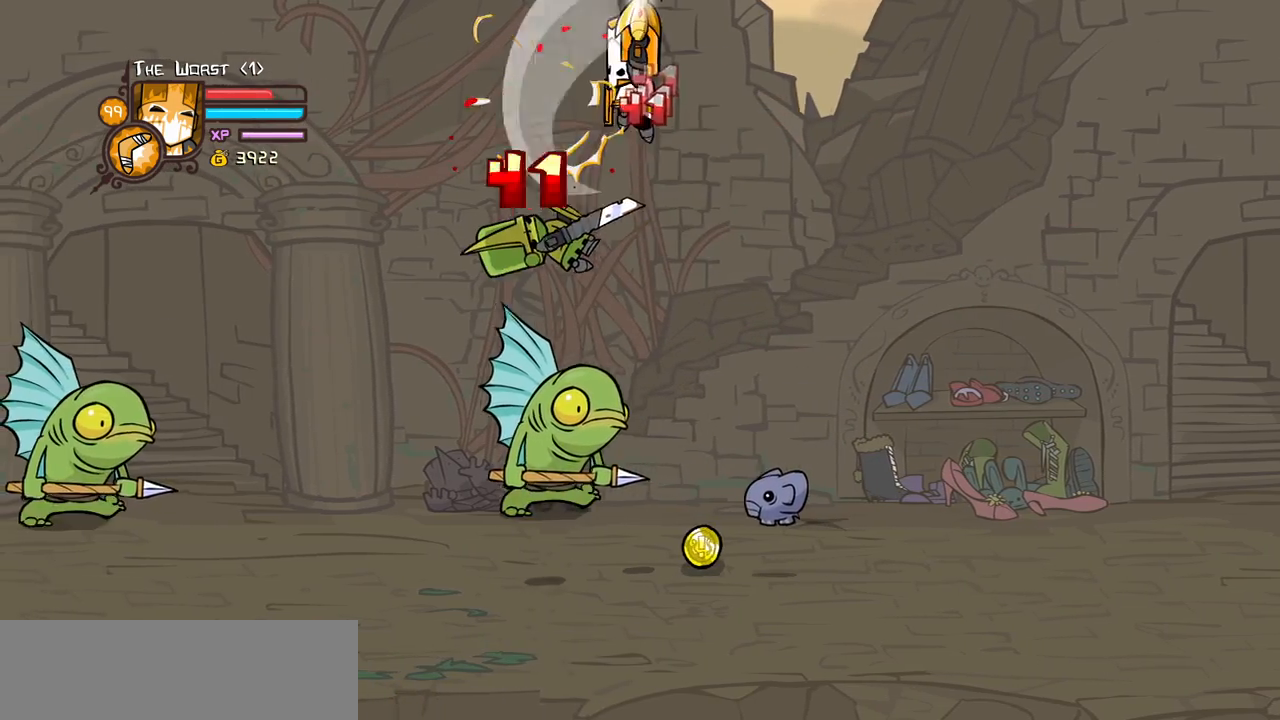
{"keys": ["heavy"], "events": [[117, "heavy", "up"], [217, "left", "down"], [217, "light", "down"], [300, "heavy", "down"], [400, "left", "up"], [450, "light", "up"]]}
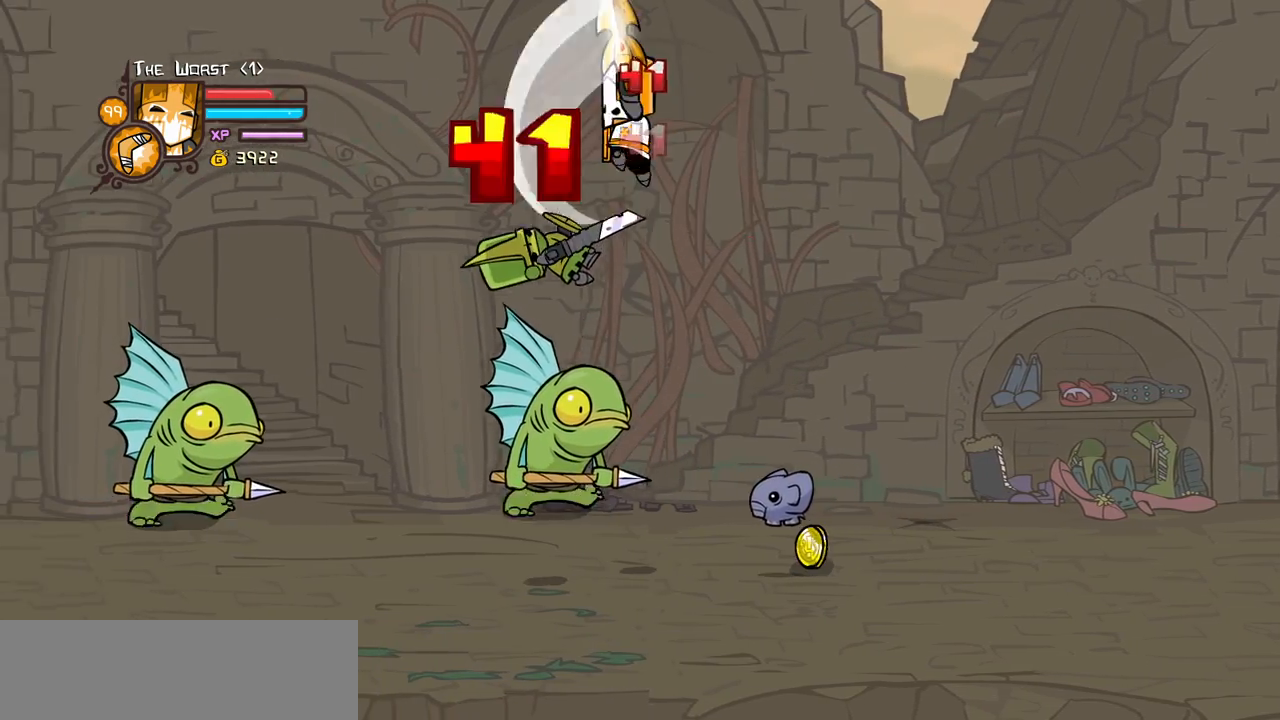
{"keys": ["heavy", "right"], "events": [[34, "left", "down"], [134, "heavy", "up"], [234, "right", "down"], [267, "left", "up"], [267, "light", "down"], [317, "heavy", "down"], [467, "light", "up"]]}
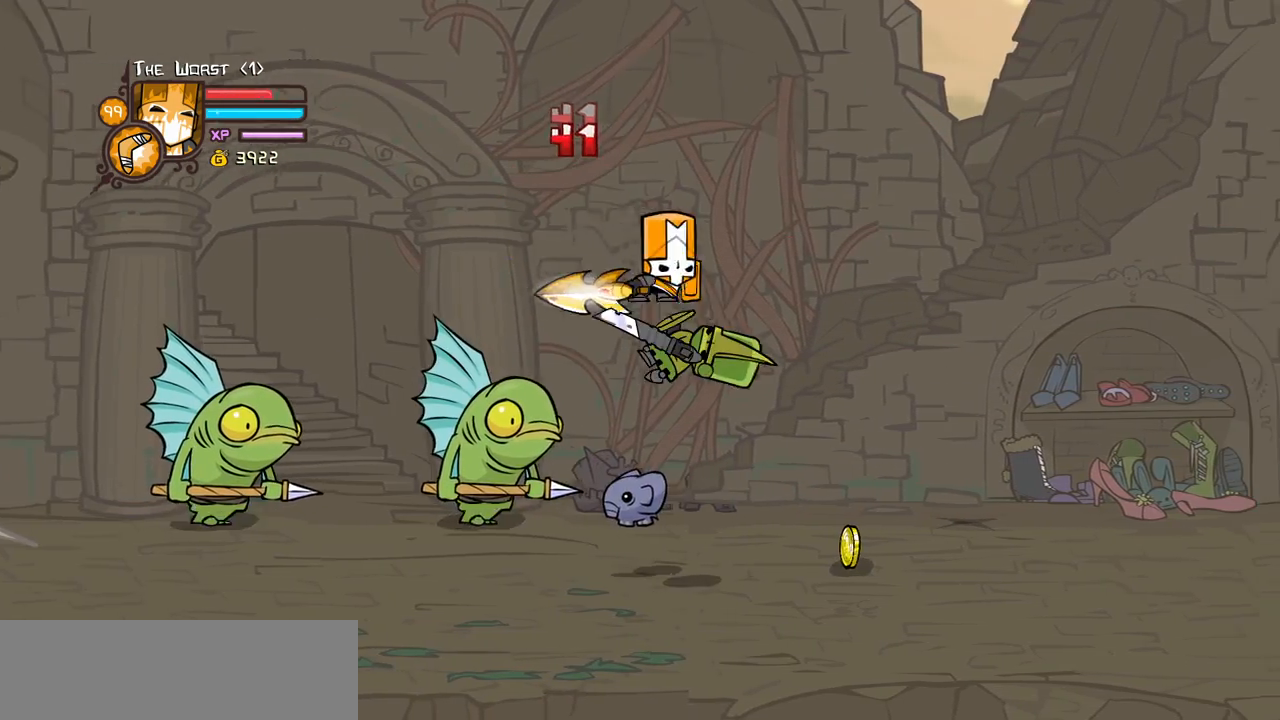
{"keys": ["heavy", "left"], "events": [[150, "heavy", "up"], [234, "left", "down"], [284, "light", "down"], [334, "heavy", "down"], [334, "right", "up"], [484, "light", "up"]]}
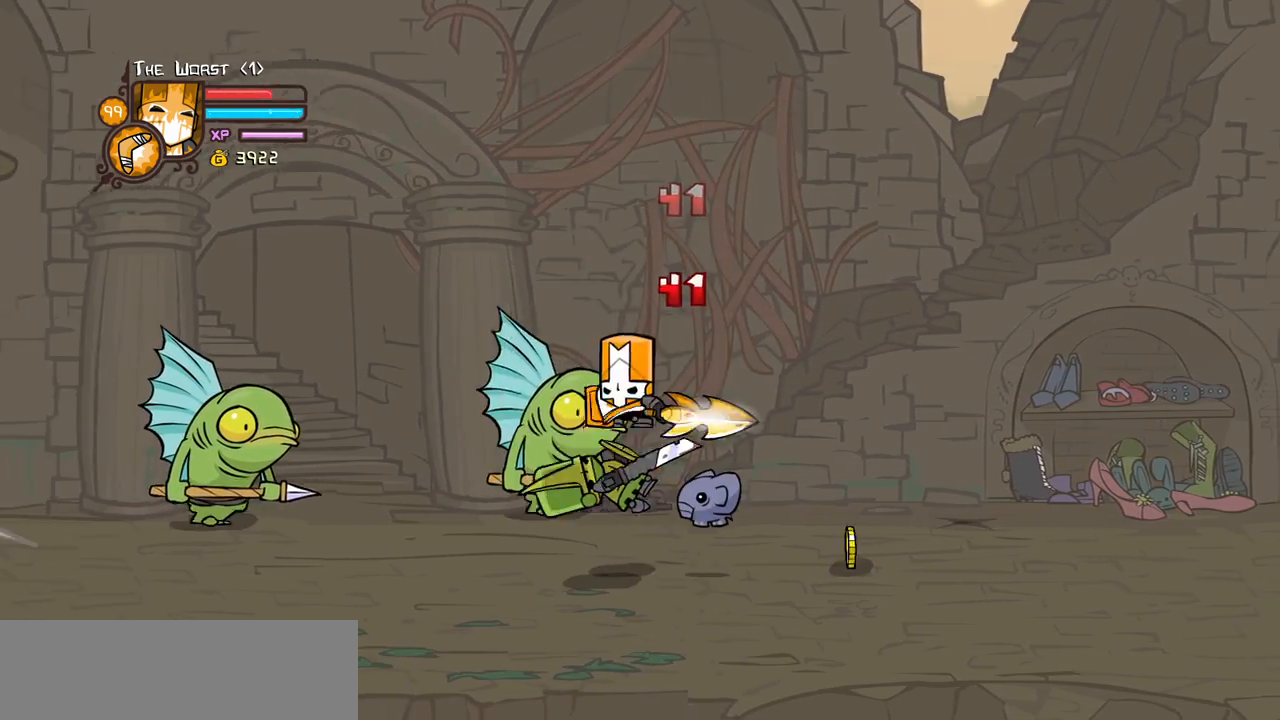
{"keys": ["left", "right"], "events": [[67, "left", "up"], [67, "right", "down"], [117, "heavy", "up"], [500, "left", "down"]]}
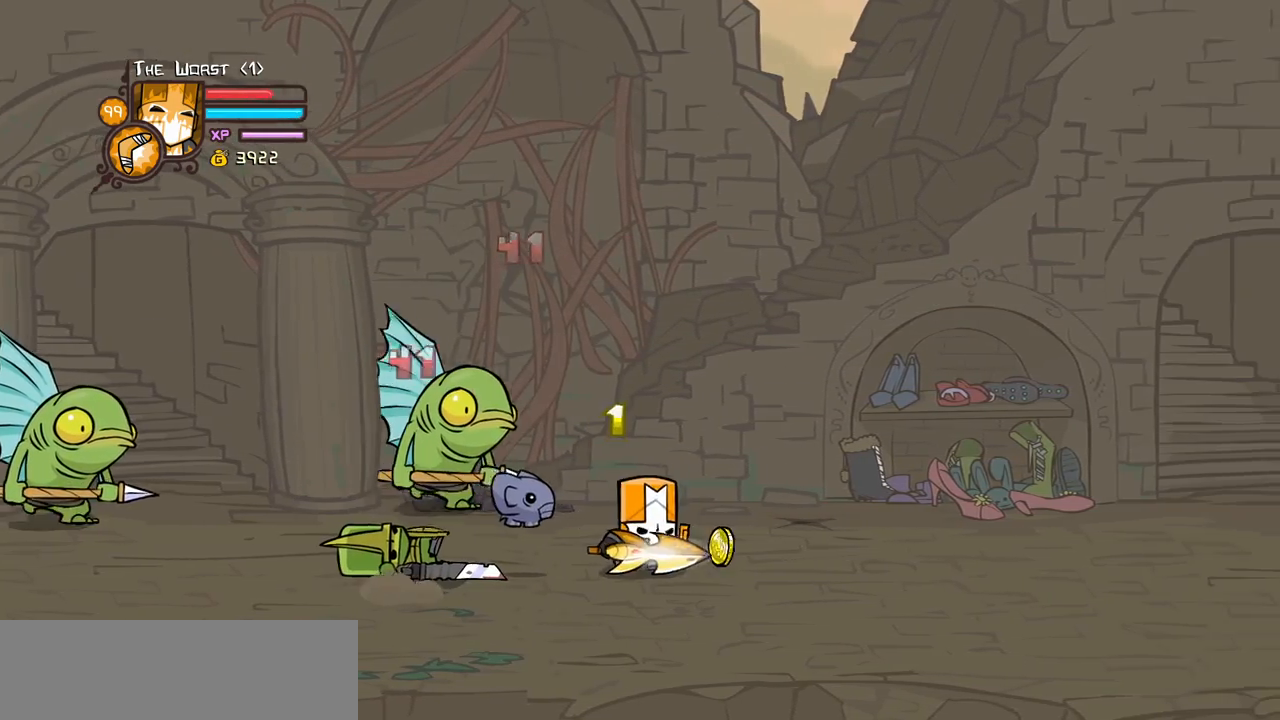
{"keys": ["heavy"], "events": [[84, "right", "up"], [234, "left", "up"], [367, "heavy", "down"]]}
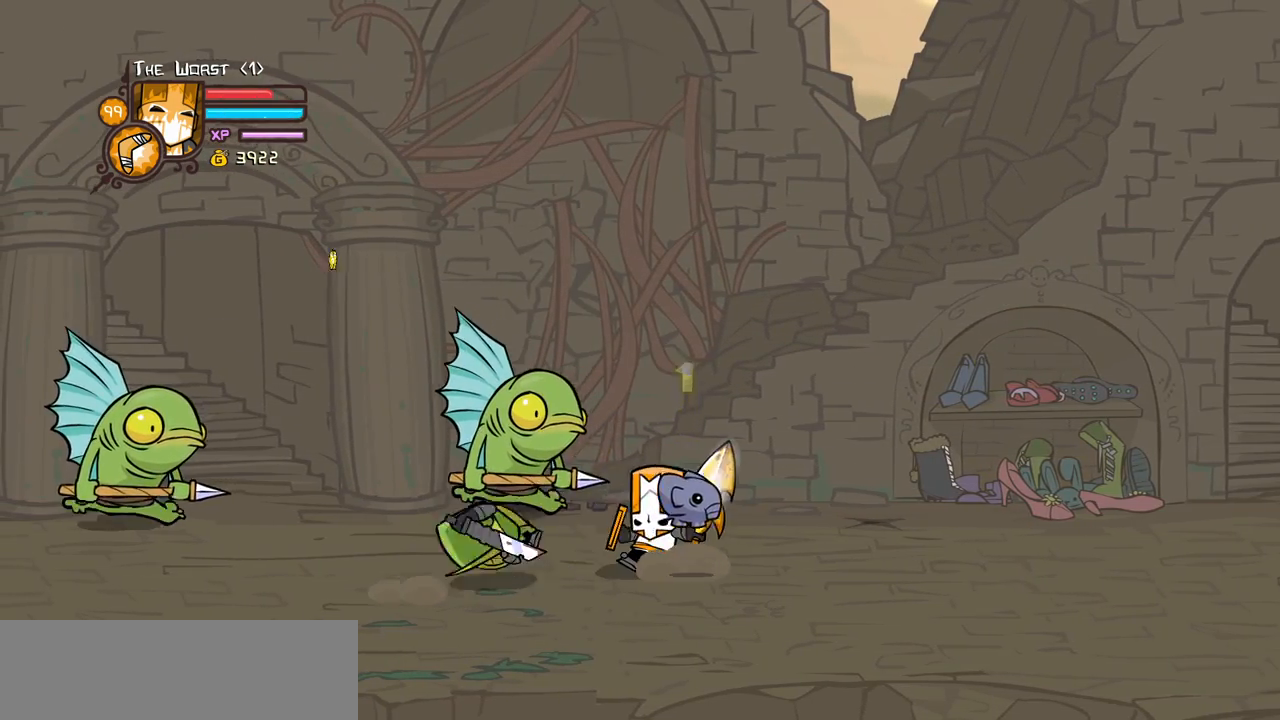
{"keys": ["block"], "events": [[100, "heavy", "up"], [150, "heavy", "down"], [384, "heavy", "up"], [484, "block", "down"]]}
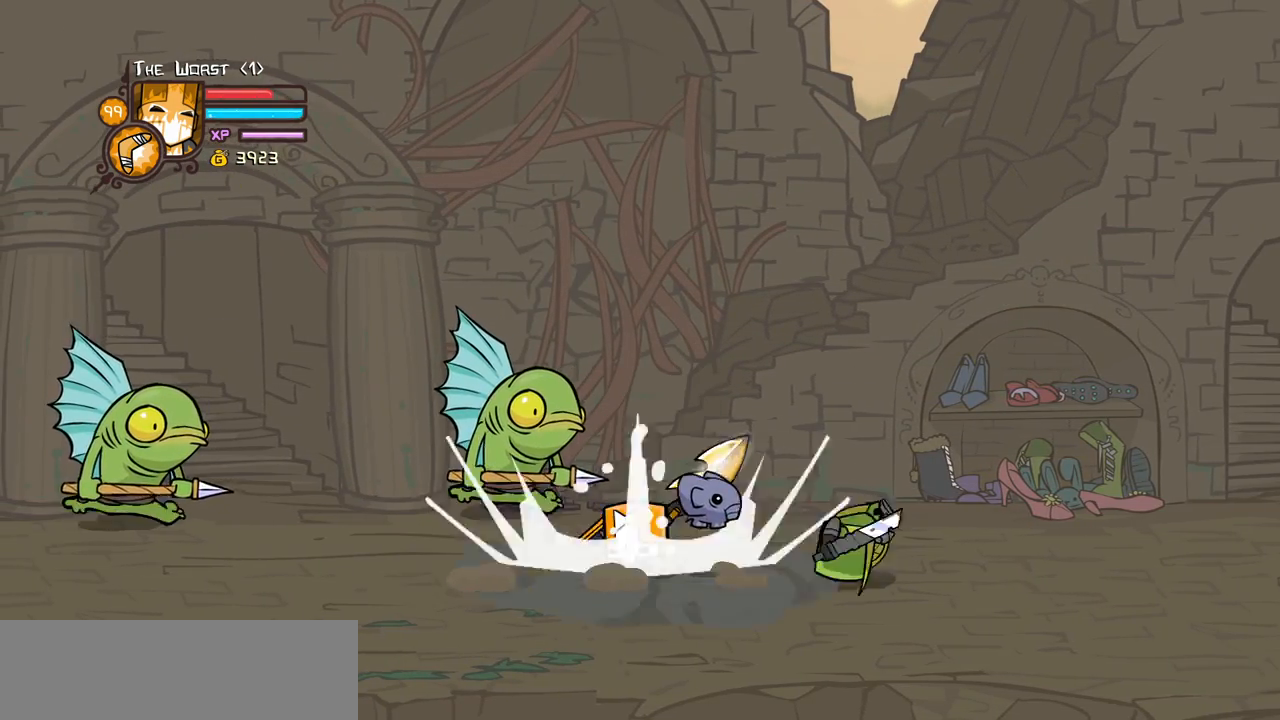
{"keys": ["block", "down", "left"], "events": [[167, "left", "down"], [300, "down", "down"]]}
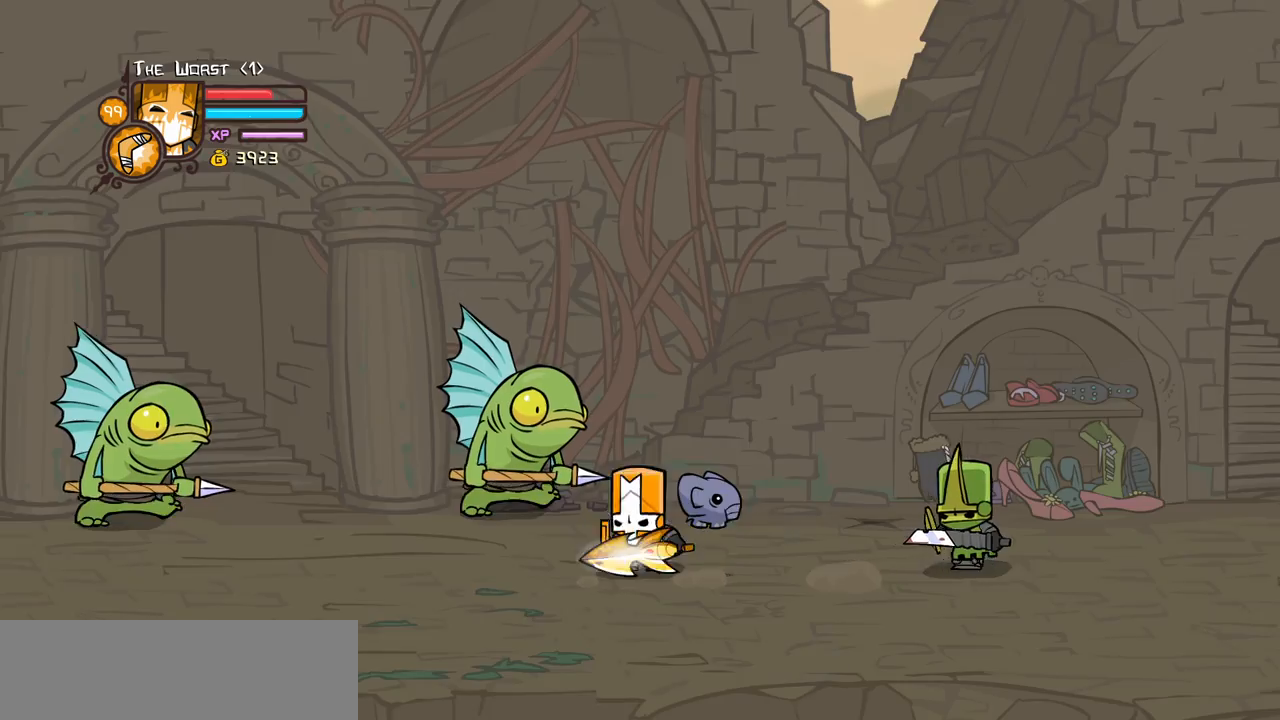
{"keys": ["right", "up"], "events": [[34, "right", "down"], [84, "block", "up"], [84, "left", "up"], [317, "down", "up"], [467, "up", "down"]]}
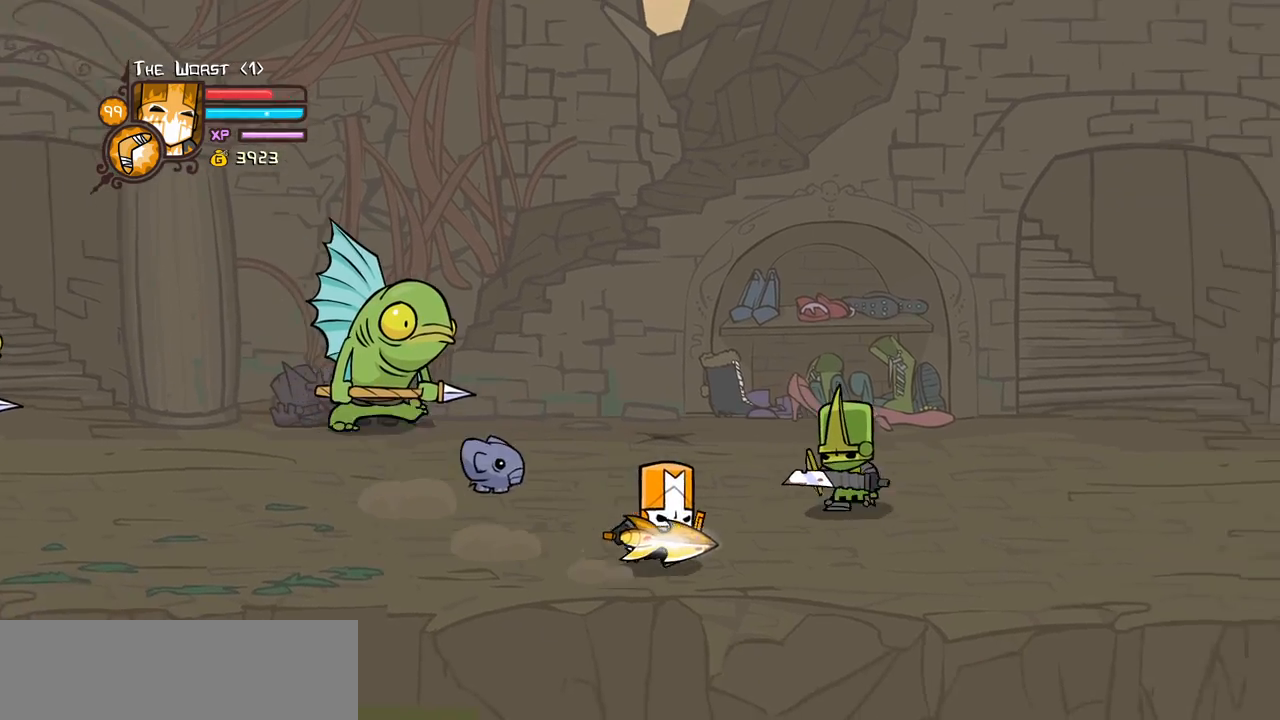
{"keys": ["heavy", "right"], "events": [[50, "jump", "down"], [100, "heavy", "down"], [200, "jump", "up"], [234, "up", "up"], [284, "heavy", "up"], [334, "heavy", "down"]]}
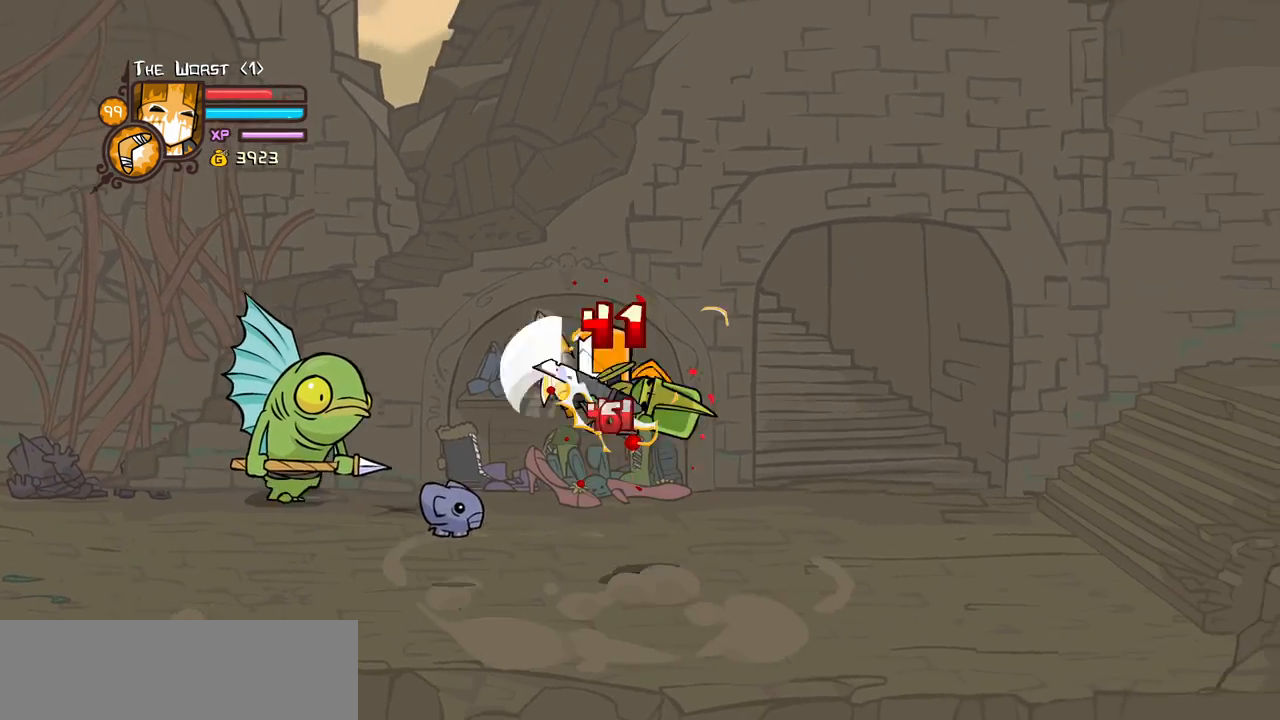
{"keys": ["heavy", "left", "light"], "events": [[17, "left", "down"], [67, "heavy", "up"], [67, "light", "down"], [67, "right", "up"], [117, "left", "up"], [217, "light", "up"], [300, "light", "down"], [350, "left", "down"], [450, "heavy", "down"]]}
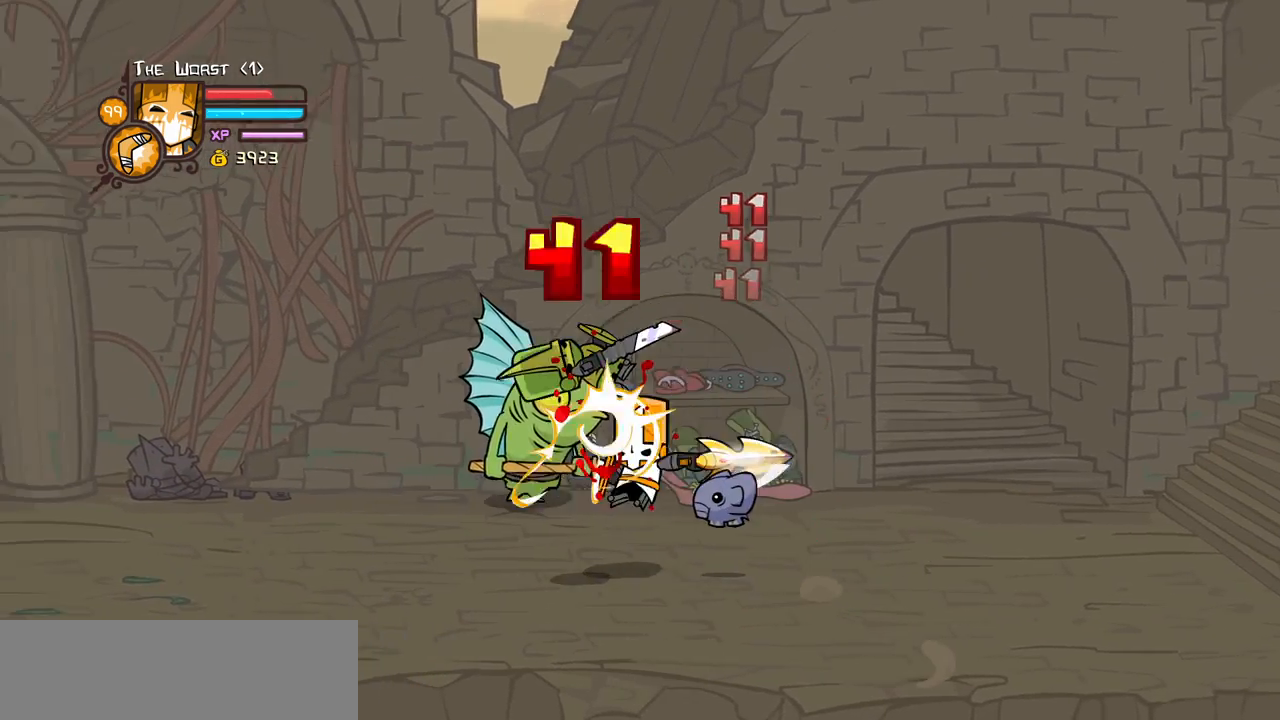
{"keys": ["heavy"], "events": [[84, "light", "up"], [184, "left", "up"], [267, "heavy", "up"], [317, "heavy", "down"]]}
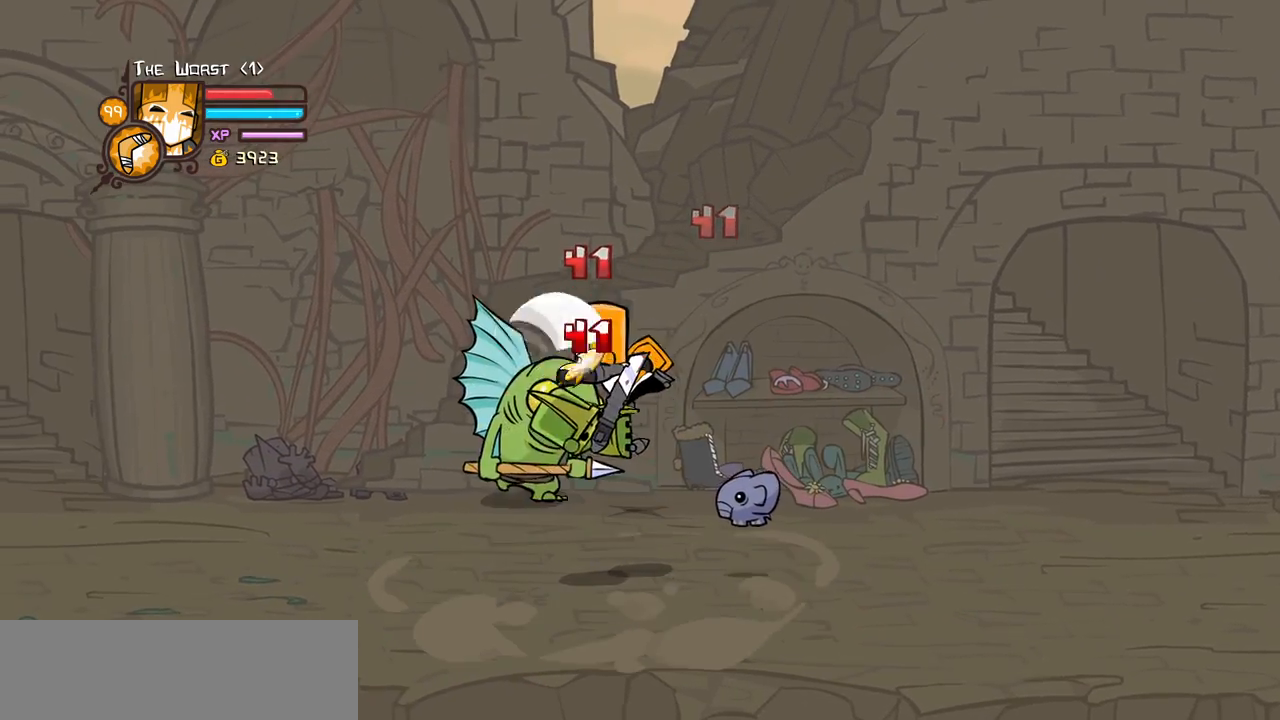
{"keys": ["heavy"], "events": [[50, "heavy", "up"], [50, "left", "down"], [50, "light", "down"], [200, "heavy", "down"], [250, "left", "up"], [284, "light", "up"], [434, "heavy", "up"], [484, "heavy", "down"]]}
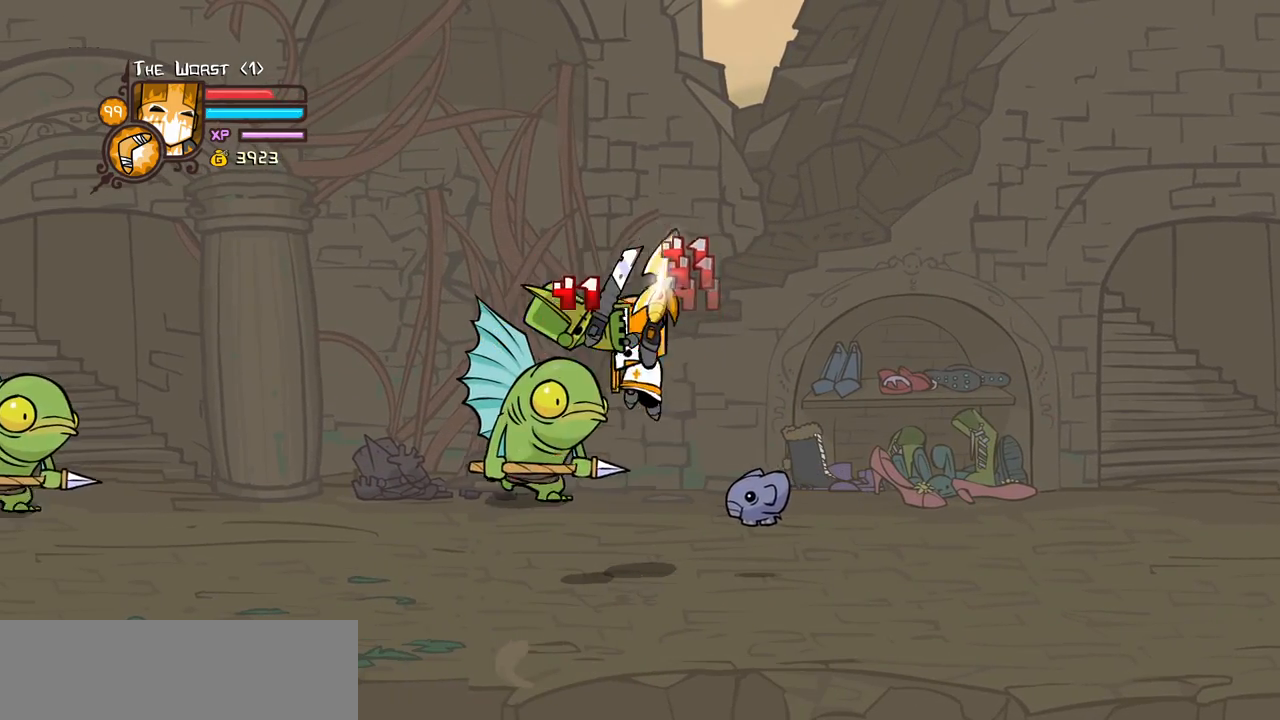
{"keys": ["heavy", "left", "light"], "events": [[300, "heavy", "up"], [350, "light", "down"], [484, "heavy", "down"], [484, "left", "down"]]}
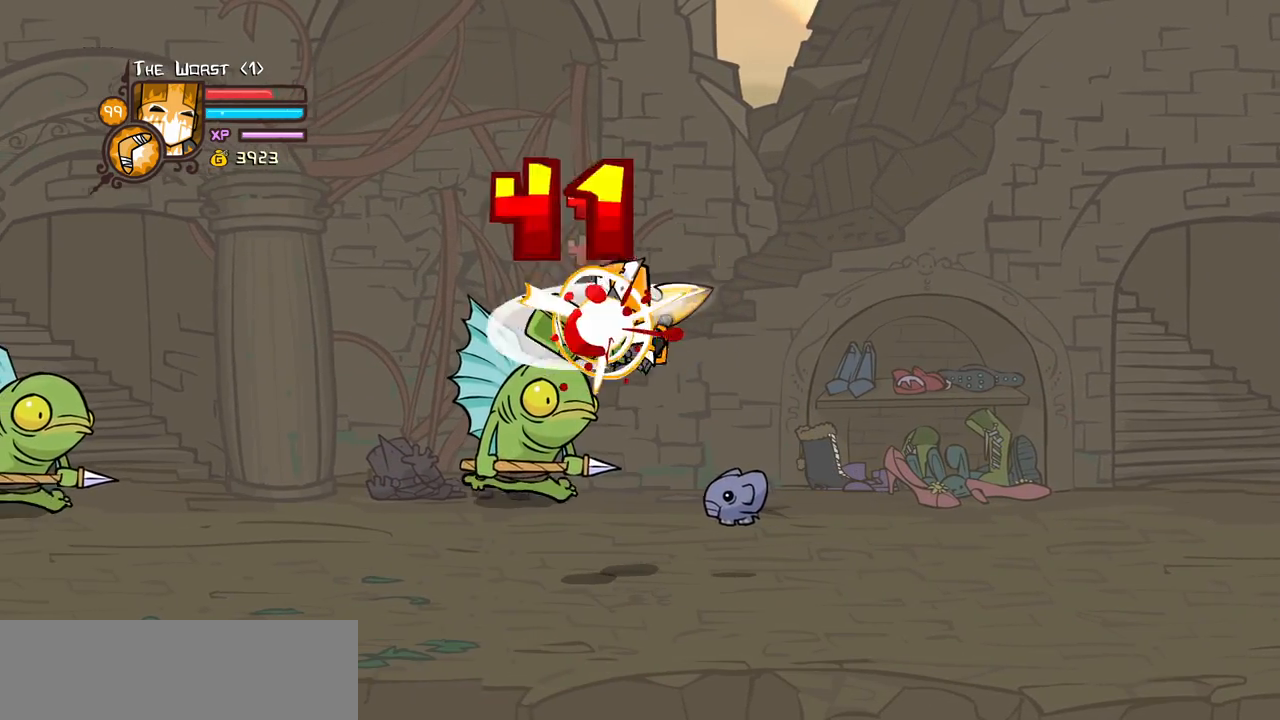
{"keys": ["left", "light"], "events": [[84, "light", "up"], [184, "left", "up"], [367, "heavy", "up"], [467, "light", "down"], [500, "left", "down"]]}
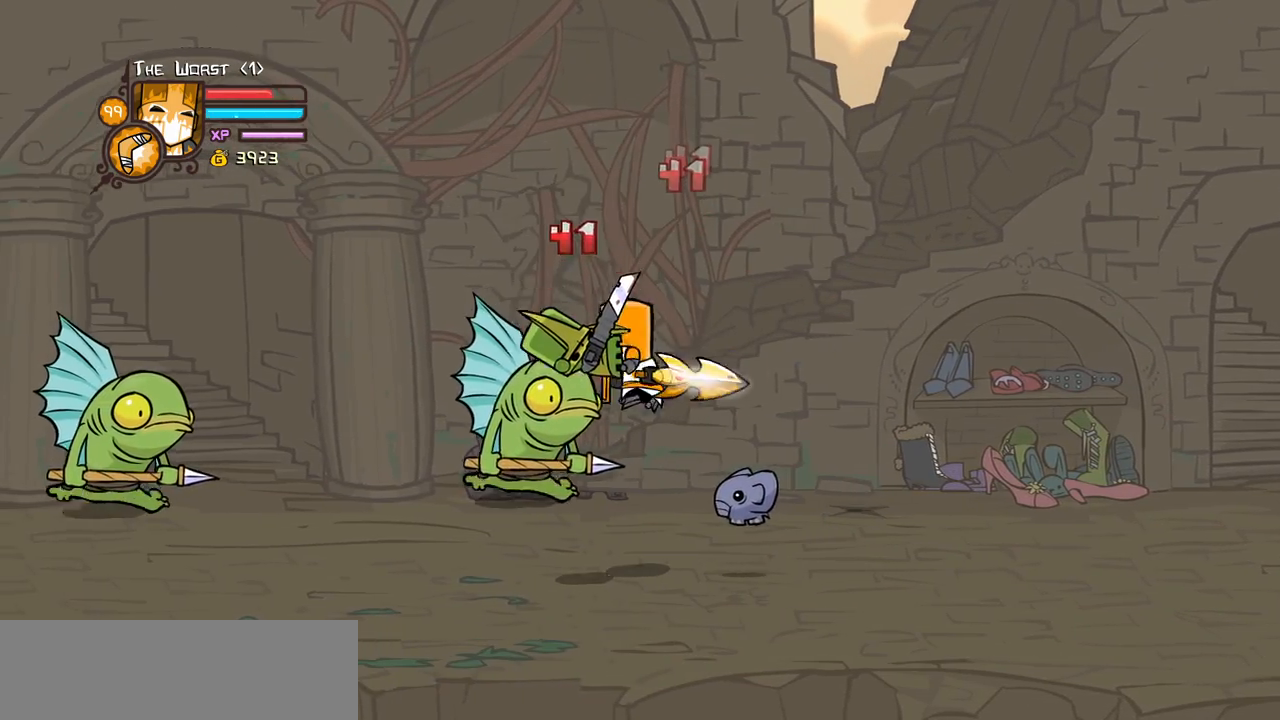
{"keys": ["heavy"], "events": [[50, "heavy", "down"], [150, "light", "up"], [200, "left", "up"], [284, "heavy", "up"], [334, "heavy", "down"]]}
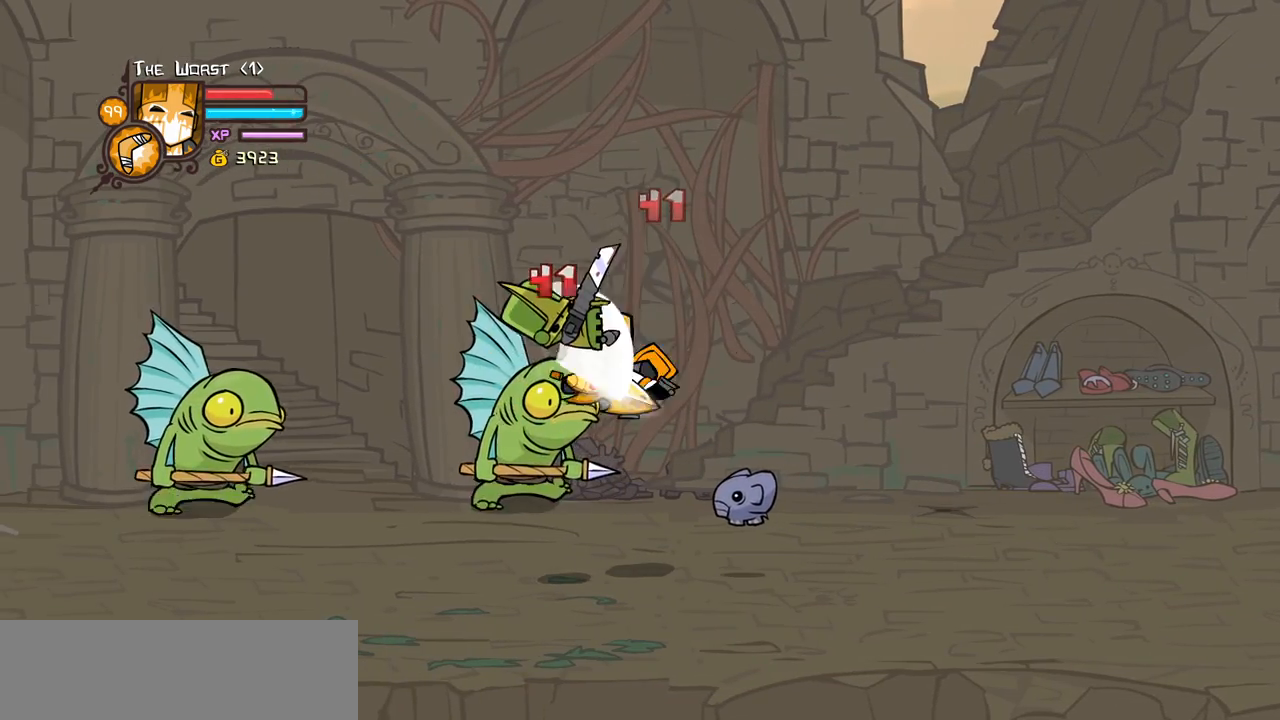
{"keys": ["heavy"], "events": [[167, "heavy", "up"], [217, "light", "down"], [300, "left", "down"], [350, "heavy", "down"], [450, "left", "up"], [450, "light", "up"]]}